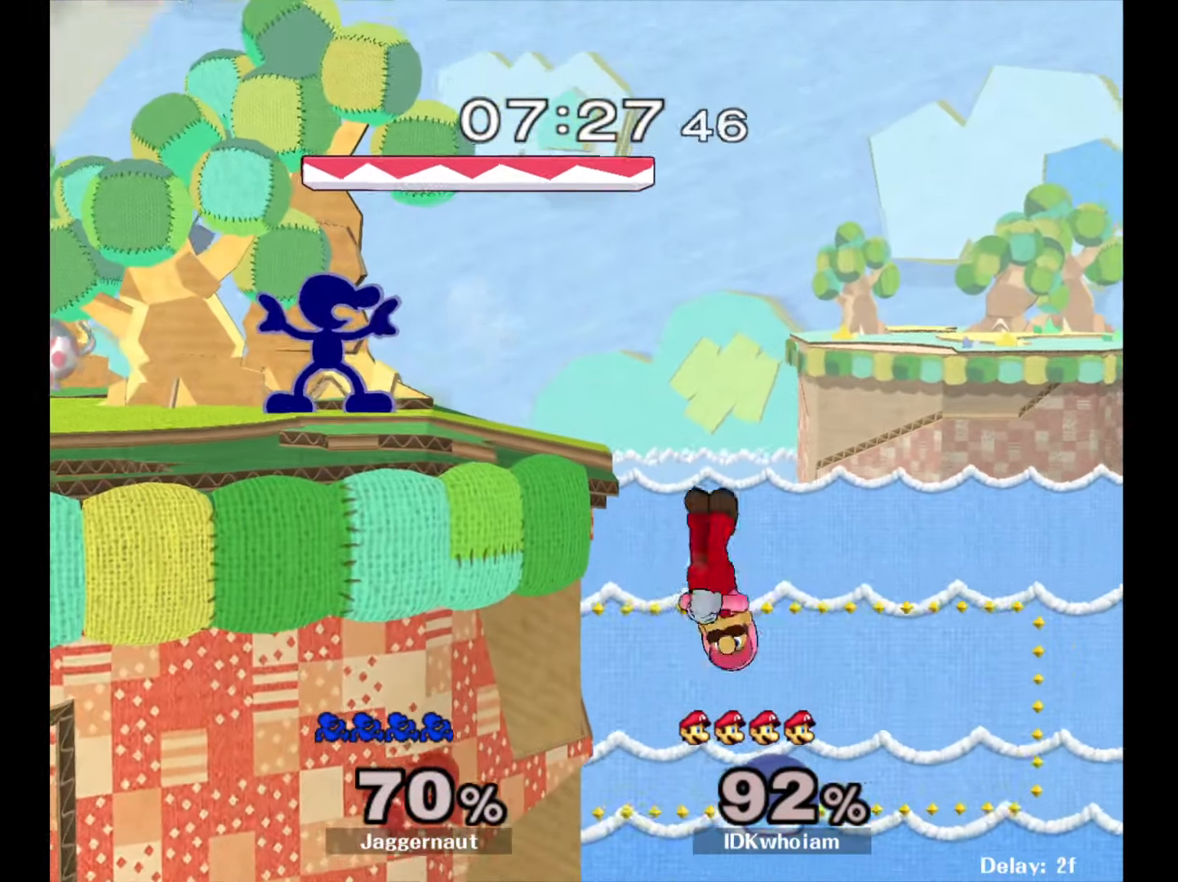
Gameplay with a controller (Nintendo layout); each line is a JSON object with the inputs held at the frame after it. "events" lists button and stick changes between this image and that frame as [ms after this image, input, new state], when the widget could be followed in between. Not read: L3 R3.
{"buttons": ["Y", "R1"], "left_stick": "down-left", "right_stick": "center", "events": [[384, "Y", "down"], [384, "left_stick", "down-left"], [450, "R1", "down"]]}
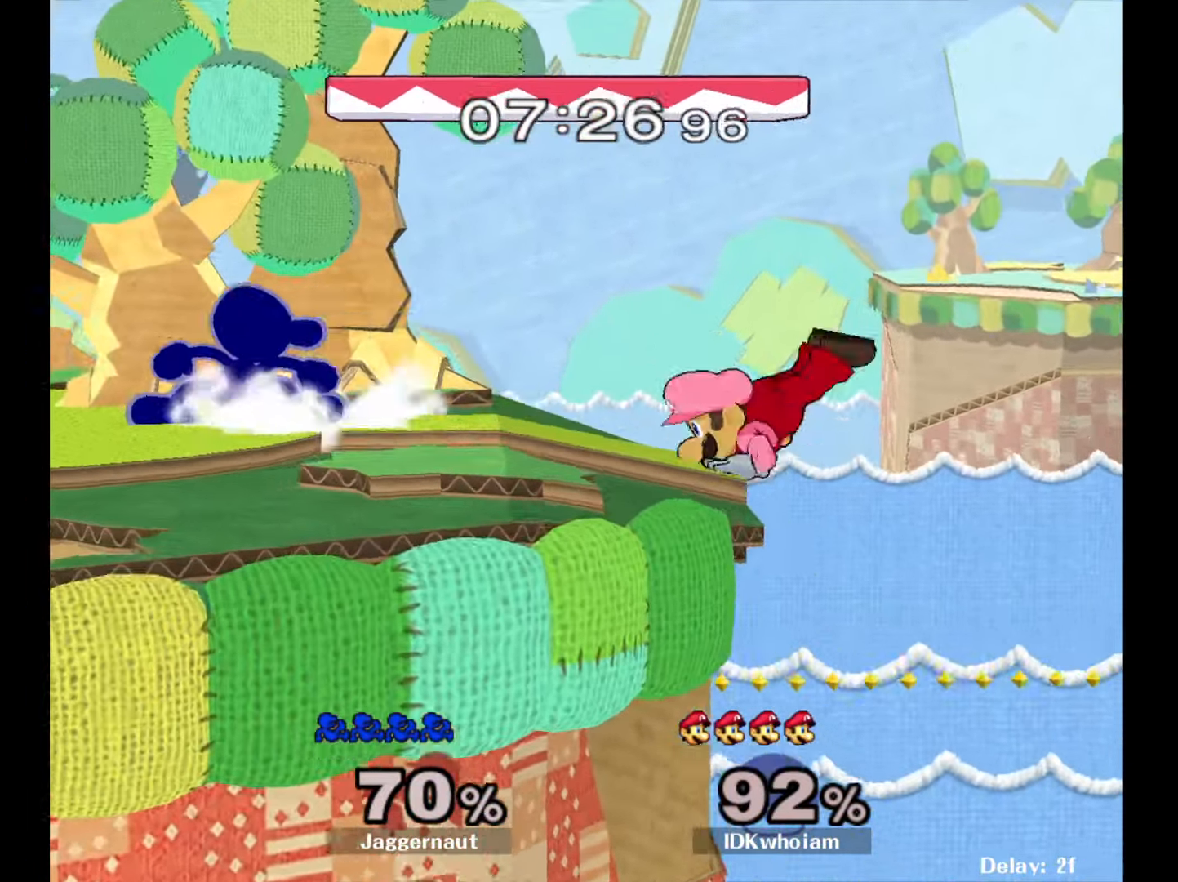
{"buttons": ["A"], "left_stick": "right", "right_stick": "center", "events": [[17, "Y", "up"], [34, "left_stick", "center"], [67, "R1", "up"], [367, "Y", "down"], [400, "left_stick", "right"], [450, "A", "down"], [500, "Y", "up"]]}
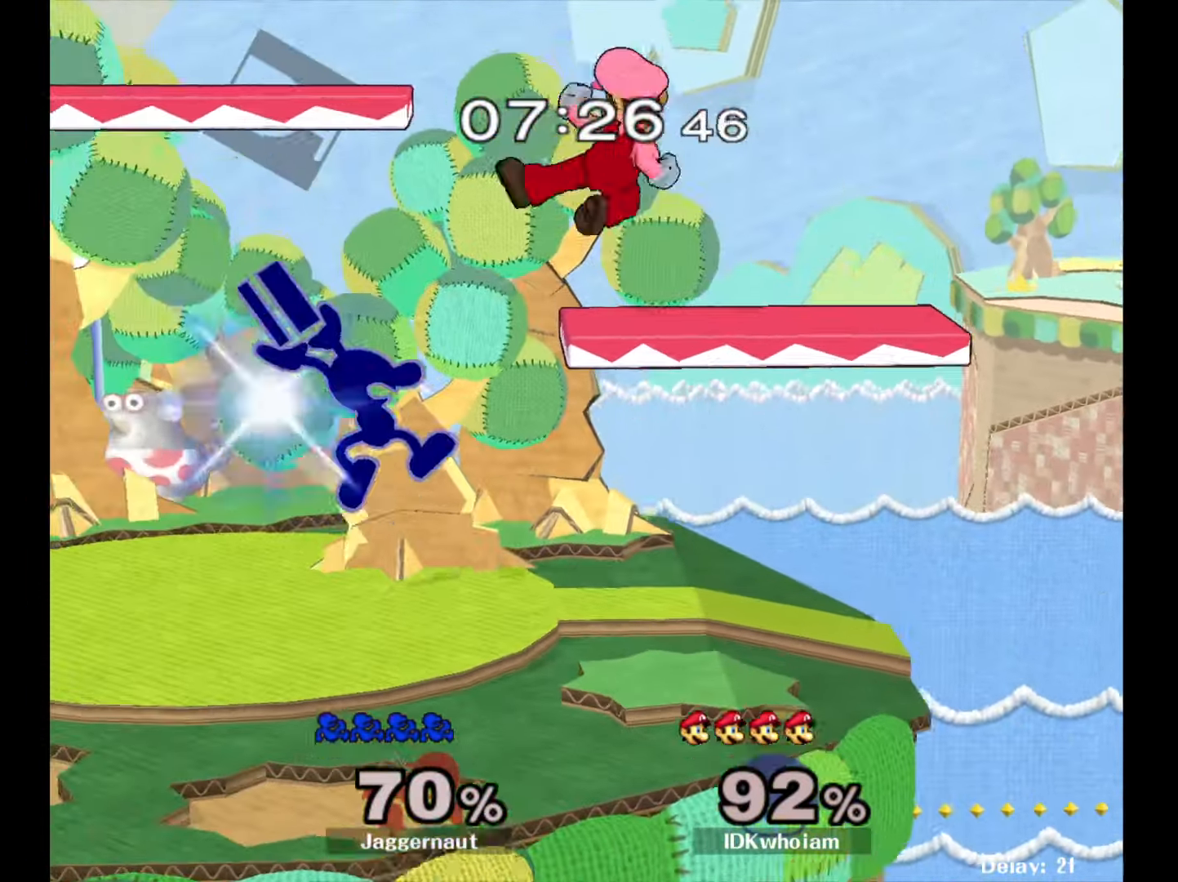
{"buttons": [], "left_stick": "center", "right_stick": "center", "events": [[17, "left_stick", "left"], [100, "A", "up"], [434, "left_stick", "center"]]}
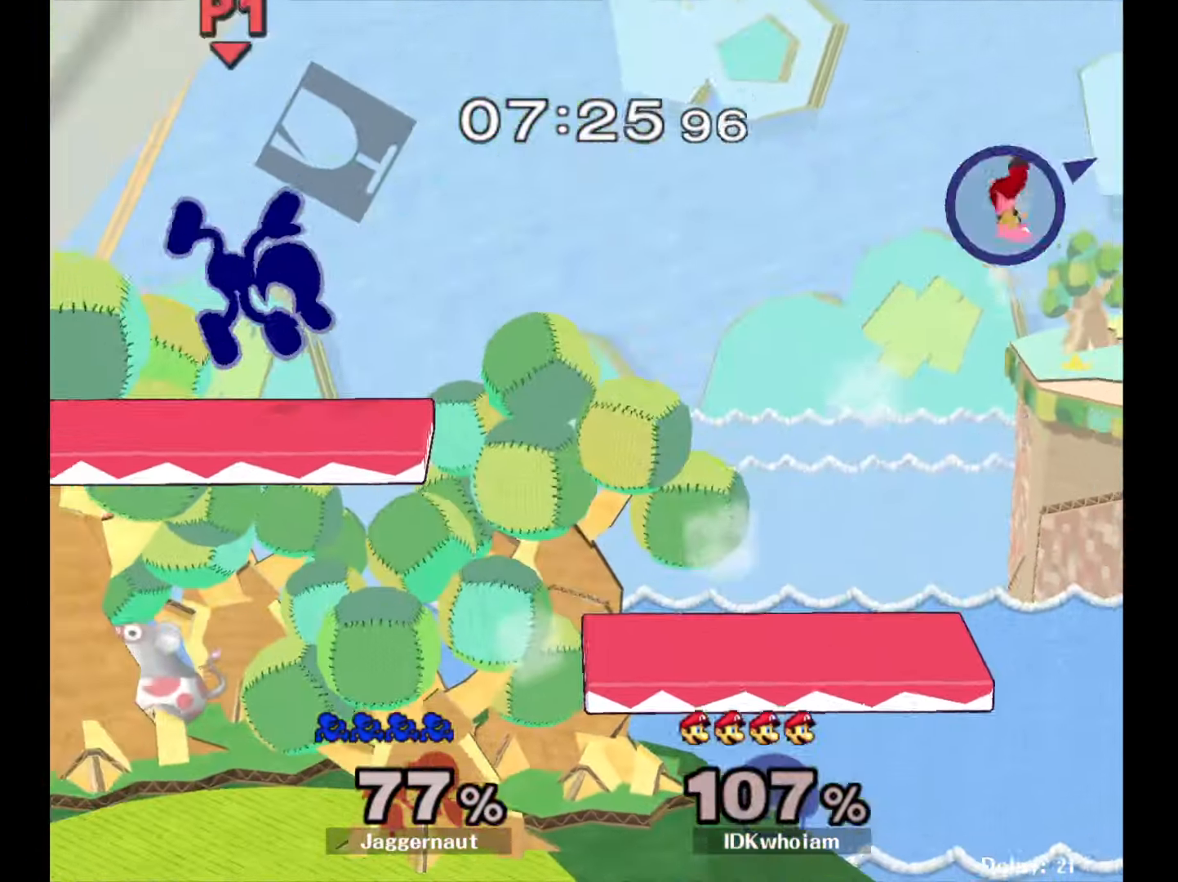
{"buttons": [], "left_stick": "left", "right_stick": "center", "events": [[167, "left_stick", "right"], [267, "left_stick", "left"], [367, "left_stick", "right"], [467, "left_stick", "left"]]}
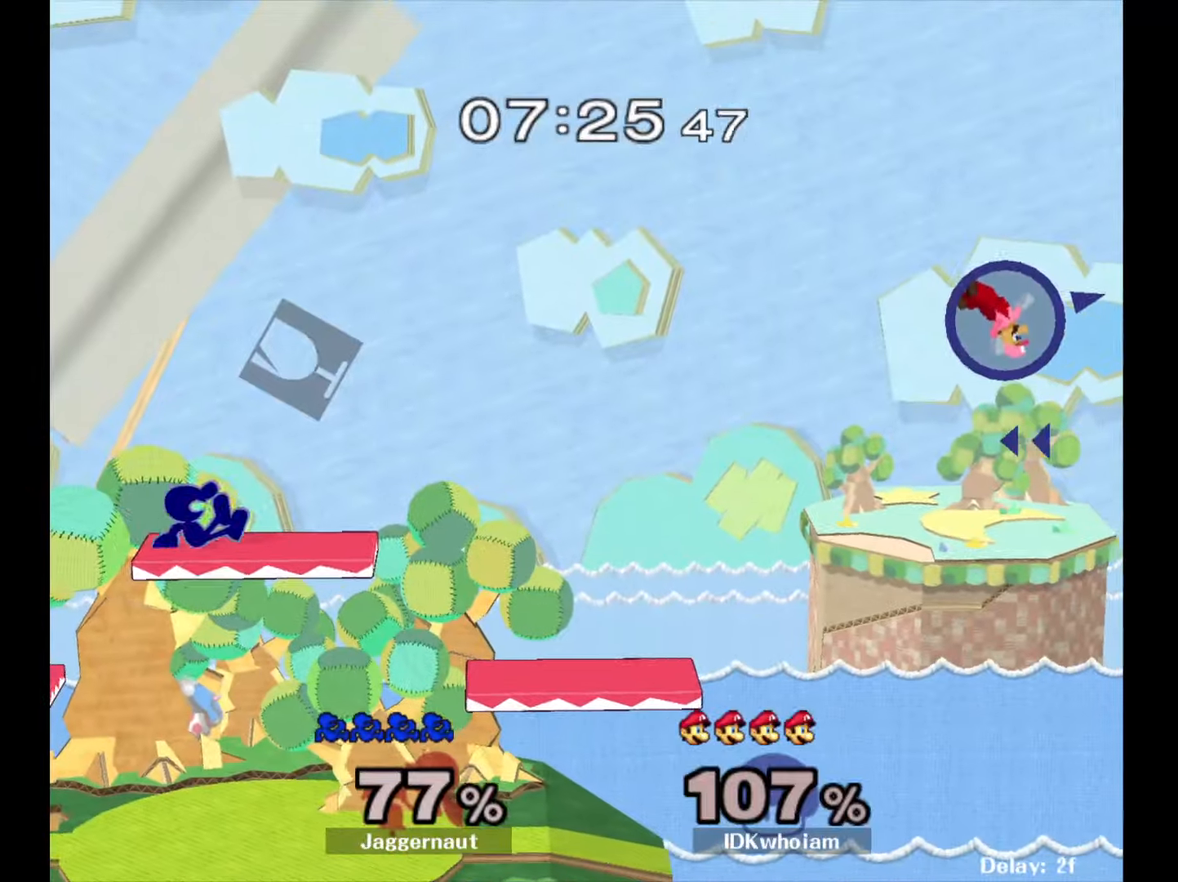
{"buttons": [], "left_stick": "right", "right_stick": "center", "events": [[100, "left_stick", "center"], [267, "left_stick", "right"]]}
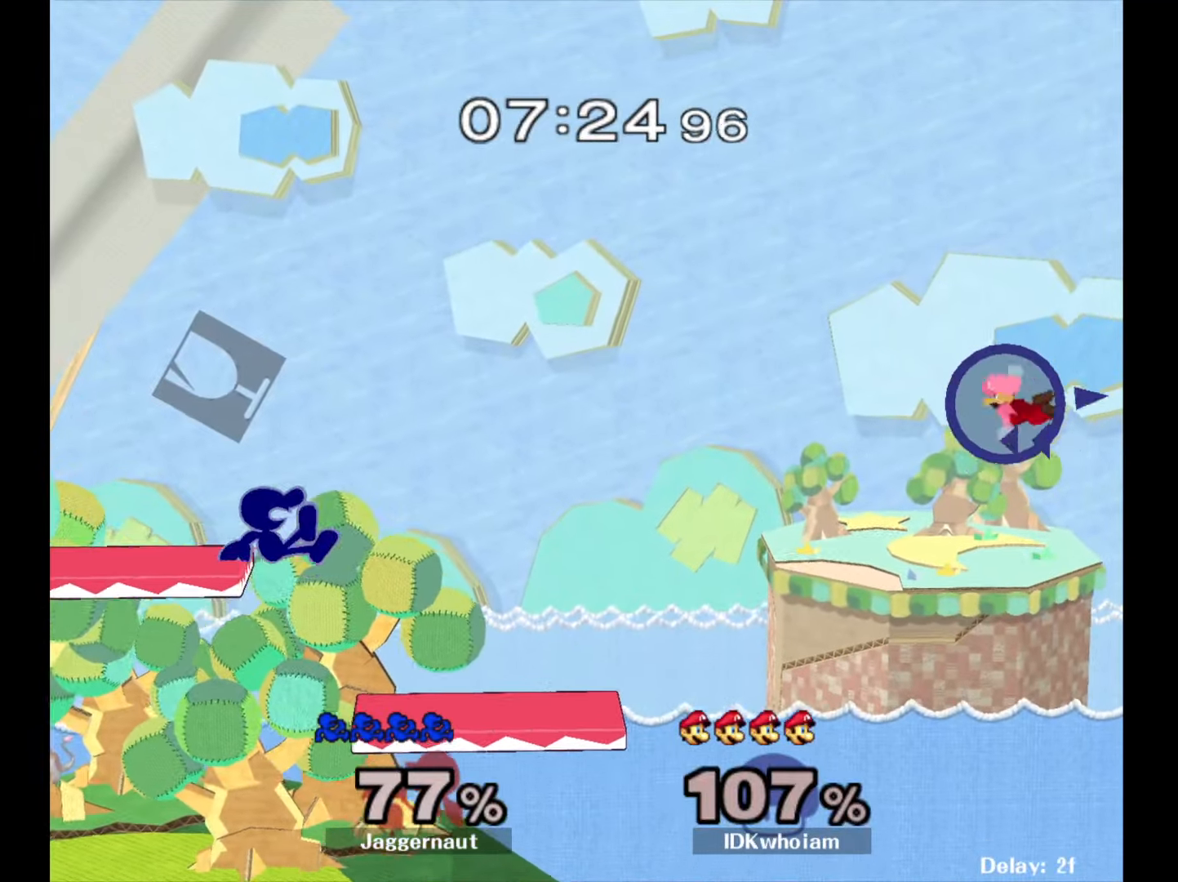
{"buttons": [], "left_stick": "center", "right_stick": "center", "events": [[184, "left_stick", "down-right"], [267, "R1", "down"], [367, "left_stick", "center"], [400, "R1", "up"]]}
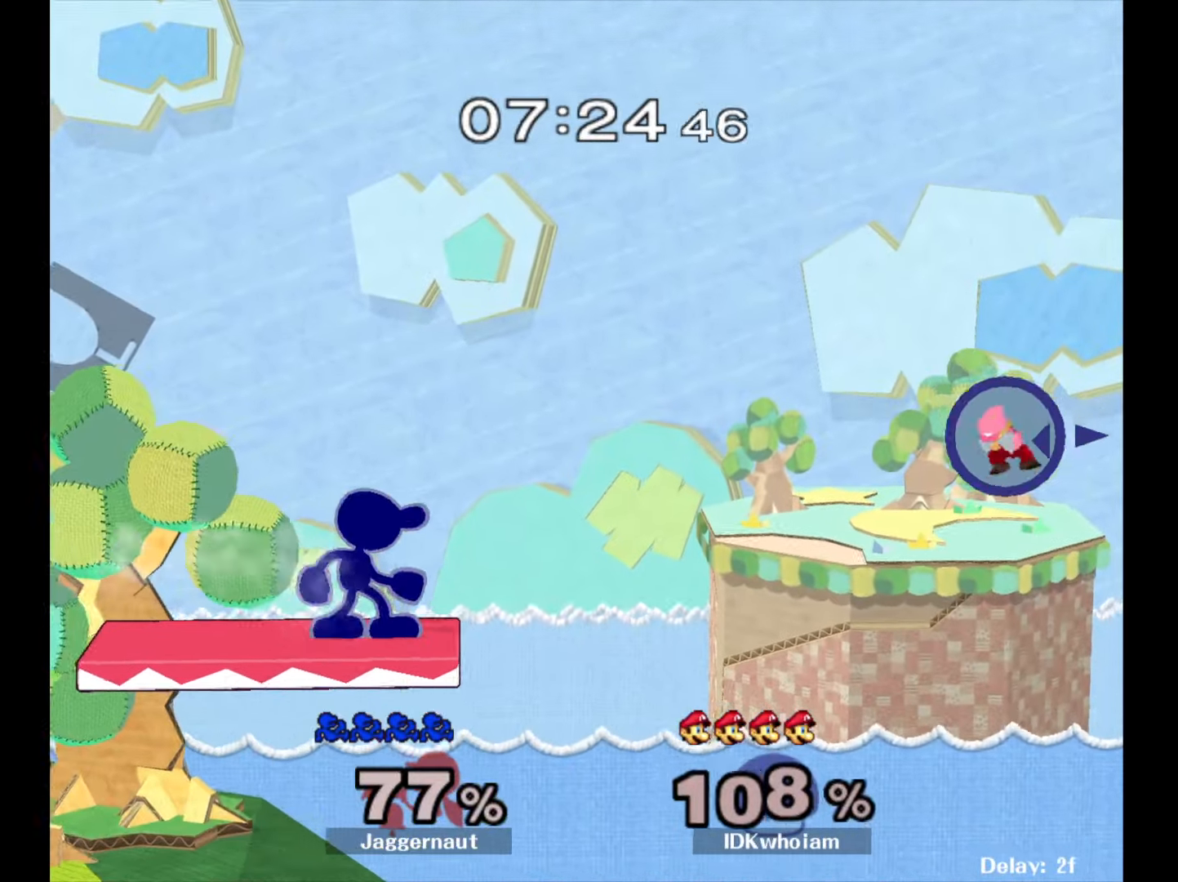
{"buttons": [], "left_stick": "center", "right_stick": "center", "events": [[17, "left_stick", "down-left"], [250, "left_stick", "left"], [484, "left_stick", "center"]]}
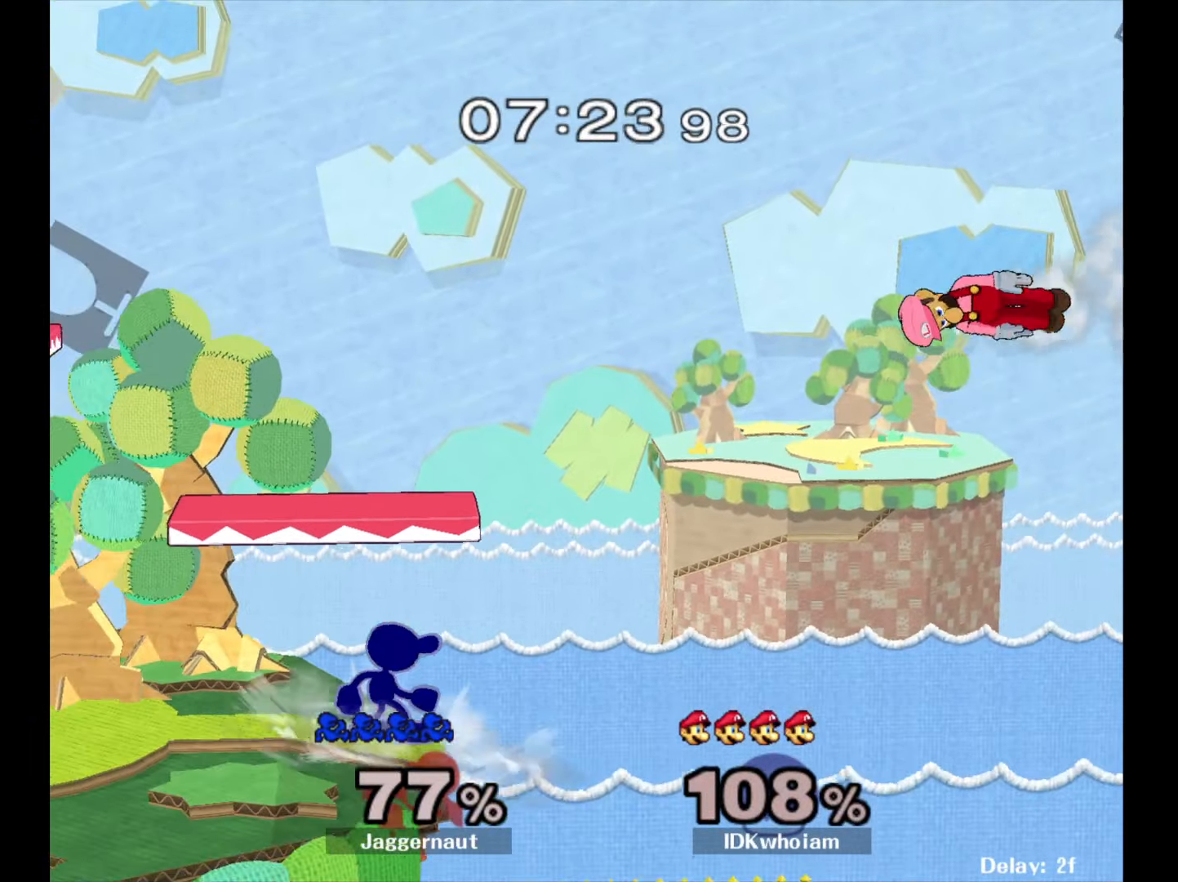
{"buttons": [], "left_stick": "center", "right_stick": "center", "events": []}
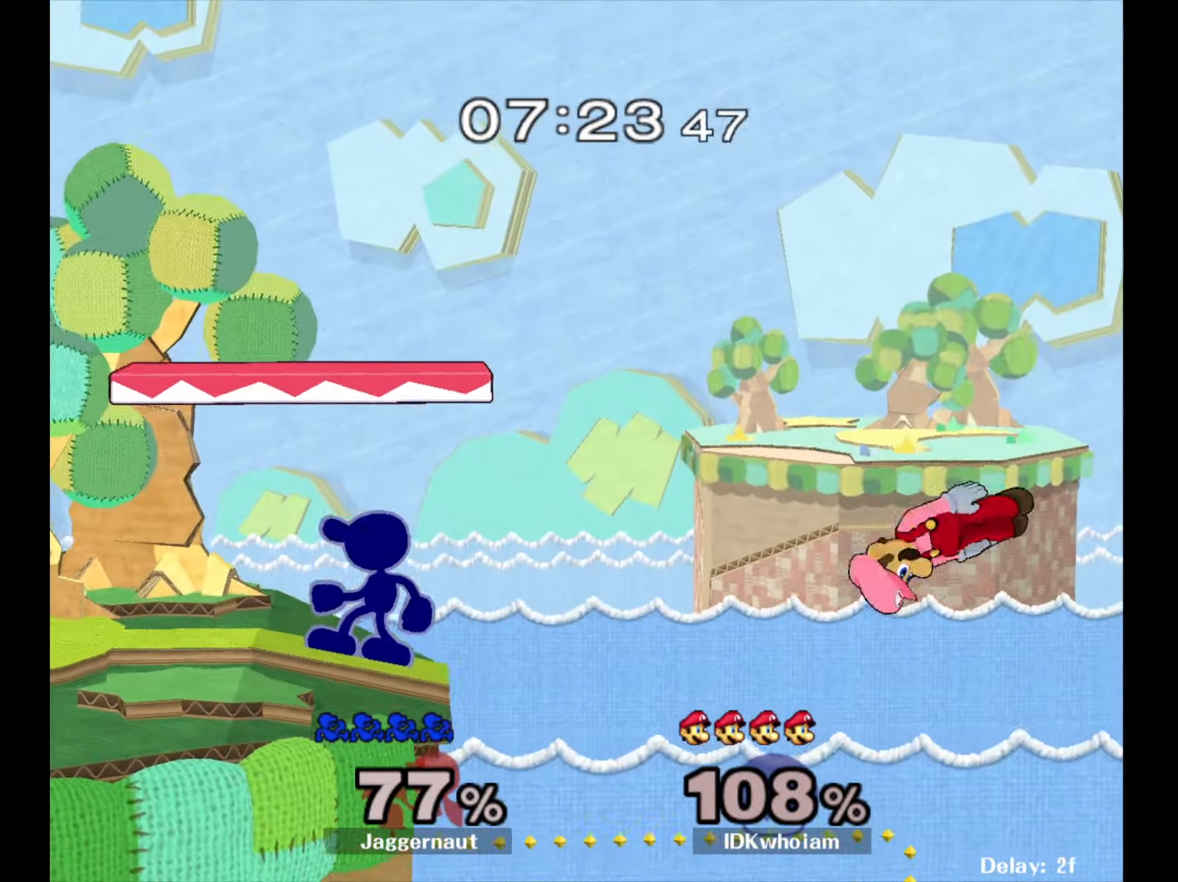
{"buttons": ["Y", "R1"], "left_stick": "down-right", "right_stick": "center", "events": [[384, "Y", "down"], [384, "left_stick", "down-right"], [467, "R1", "down"]]}
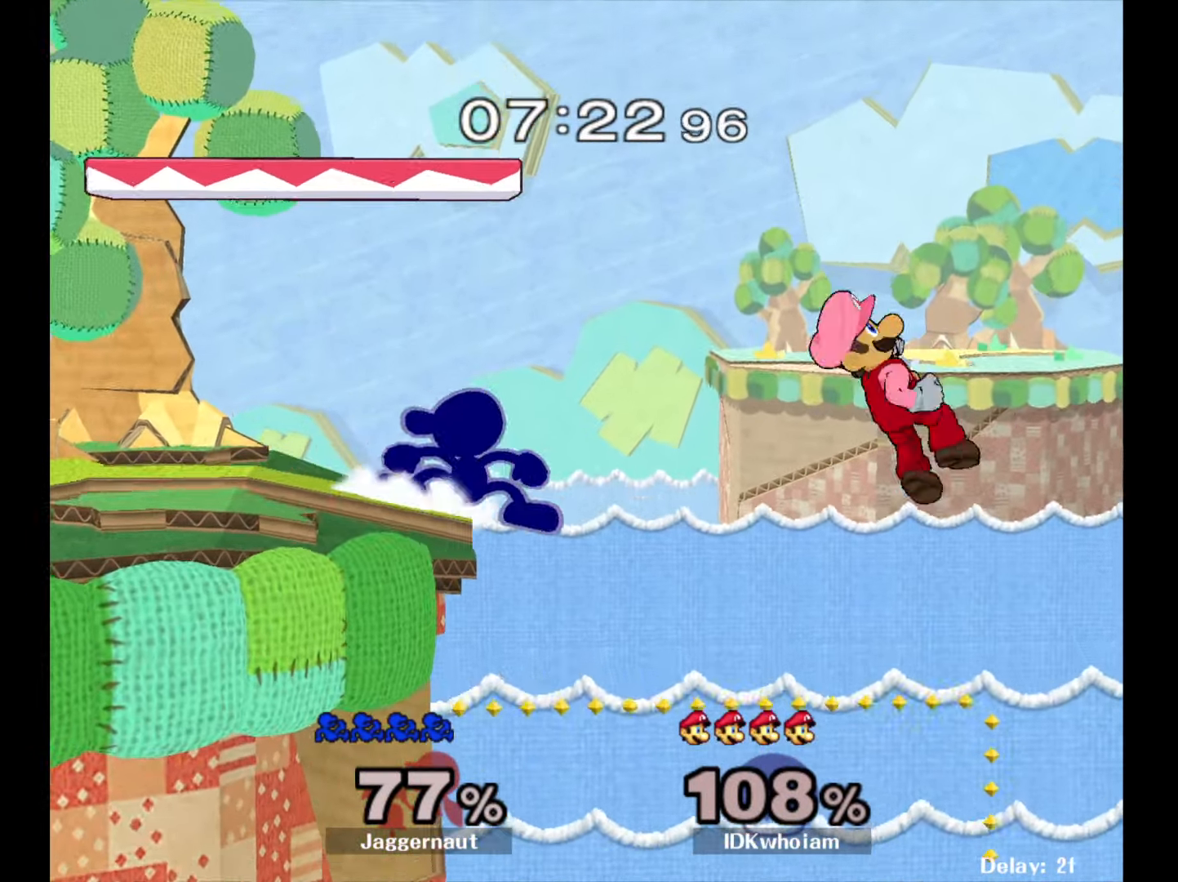
{"buttons": [], "left_stick": "center", "right_stick": "center", "events": [[84, "Y", "up"], [84, "left_stick", "center"], [100, "R1", "up"], [184, "left_stick", "left"], [334, "left_stick", "center"]]}
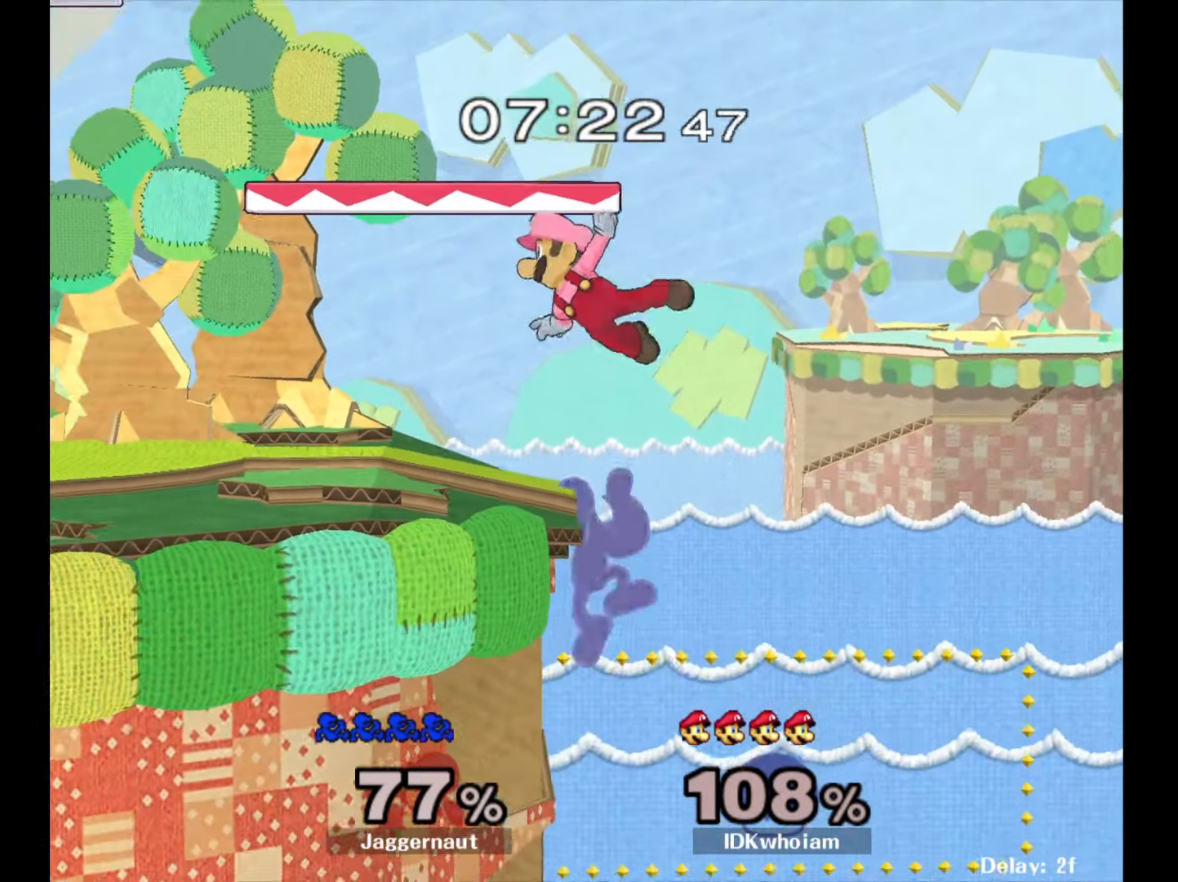
{"buttons": [], "left_stick": "center", "right_stick": "center", "events": [[84, "left_stick", "right"], [150, "Y", "down"], [150, "left_stick", "left"], [217, "A", "down"], [267, "Y", "up"], [350, "A", "up"], [400, "left_stick", "center"]]}
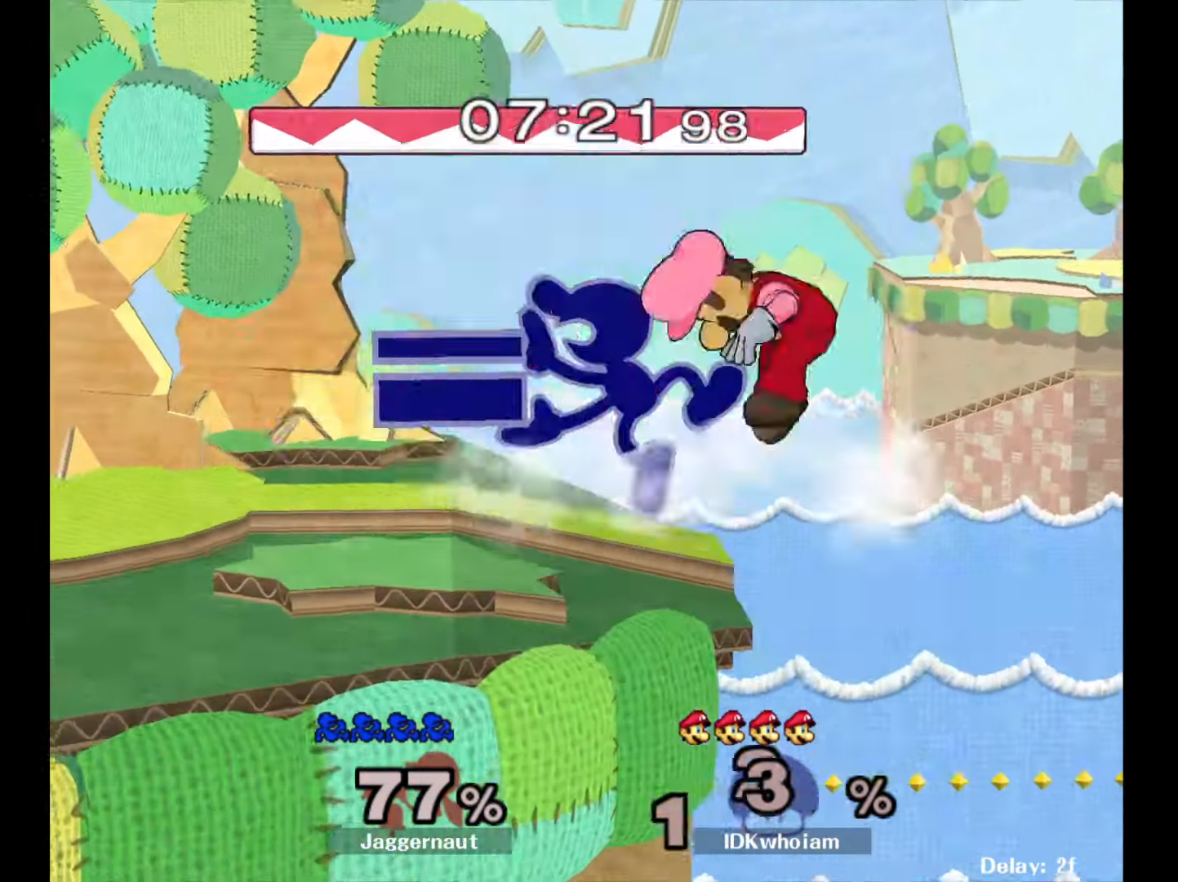
{"buttons": [], "left_stick": "center", "right_stick": "center", "events": [[117, "left_stick", "up-left"], [200, "left_stick", "down-left"], [217, "R1", "down"], [367, "left_stick", "center"], [384, "R1", "up"]]}
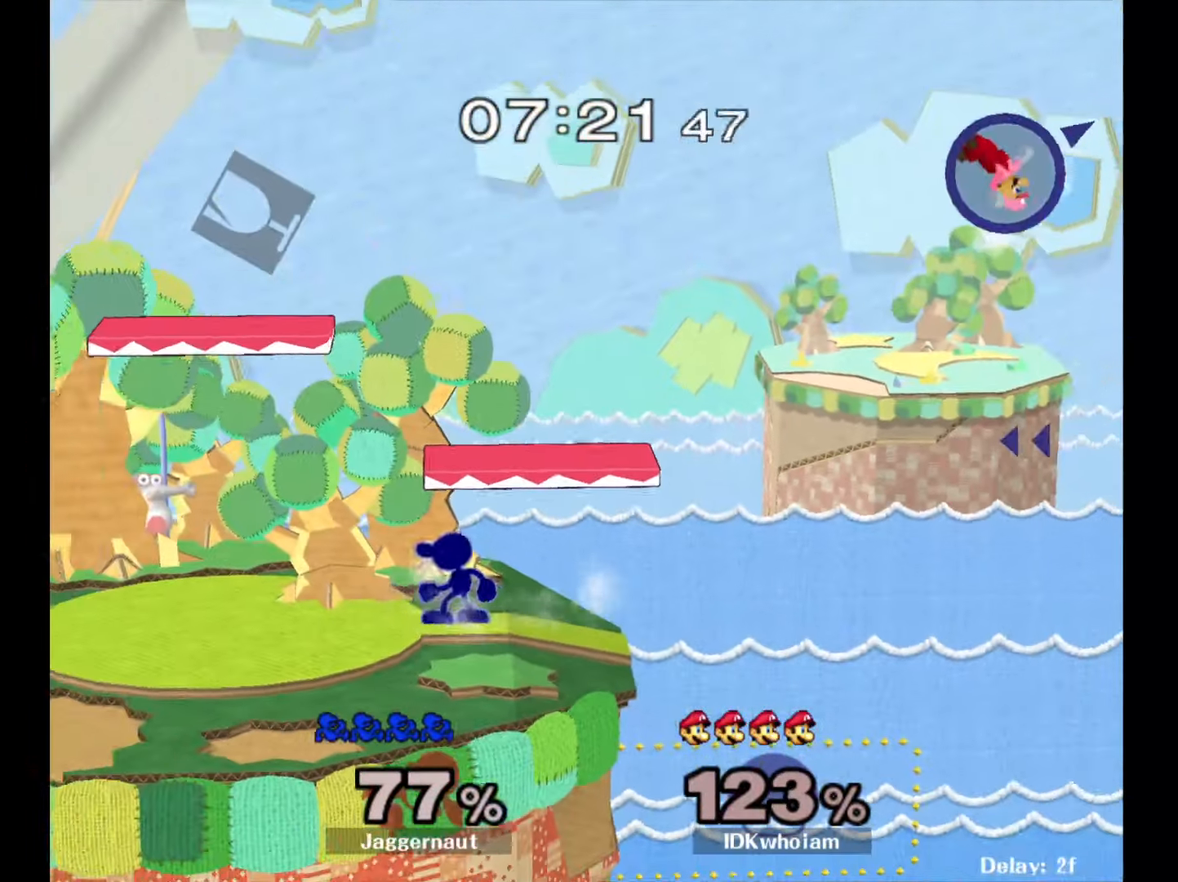
{"buttons": [], "left_stick": "center", "right_stick": "center", "events": [[17, "Y", "down"], [117, "Y", "up"], [184, "Y", "down"], [250, "left_stick", "down-right"], [317, "R1", "down"], [400, "Y", "up"], [417, "left_stick", "center"], [450, "R1", "up"]]}
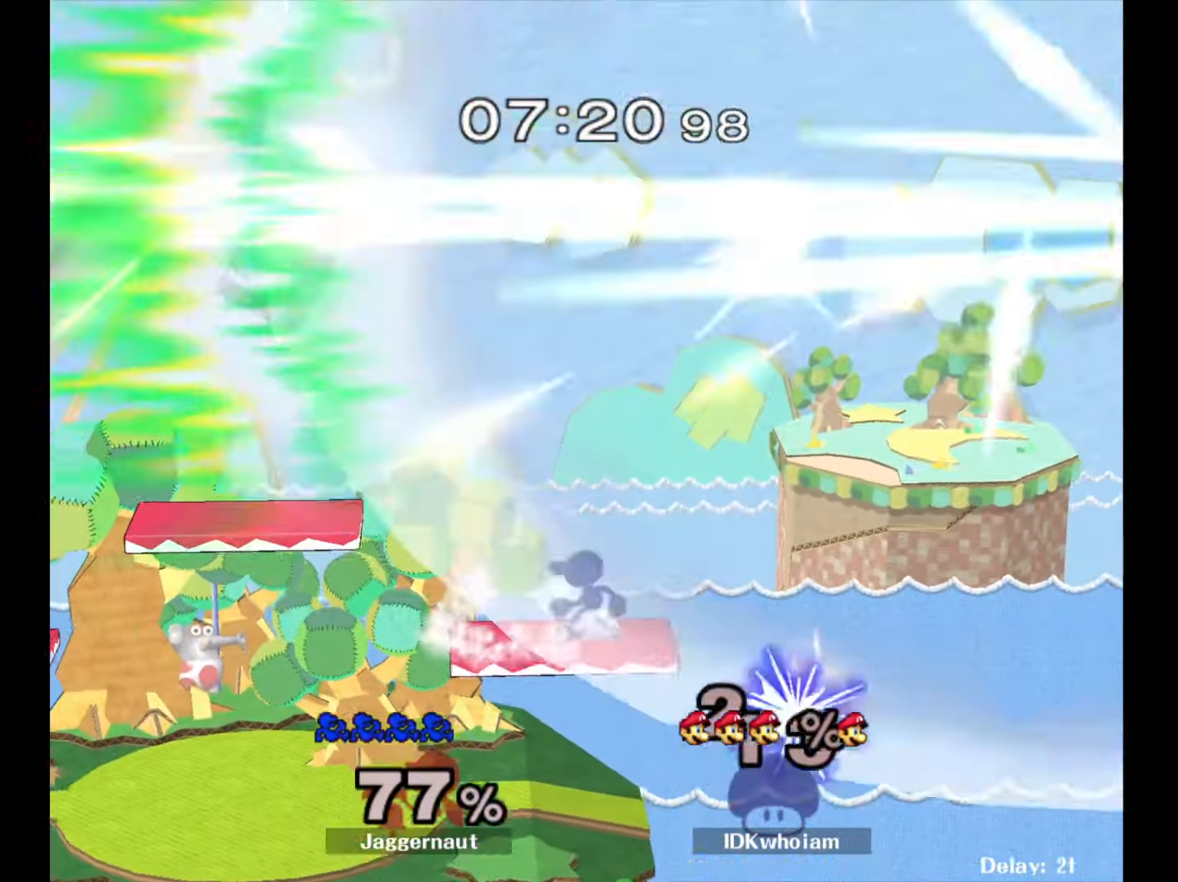
{"buttons": [], "left_stick": "center", "right_stick": "center", "events": [[17, "Y", "down"], [17, "left_stick", "down-left"], [100, "R1", "down"], [167, "Y", "up"], [167, "left_stick", "center"], [234, "R1", "up"]]}
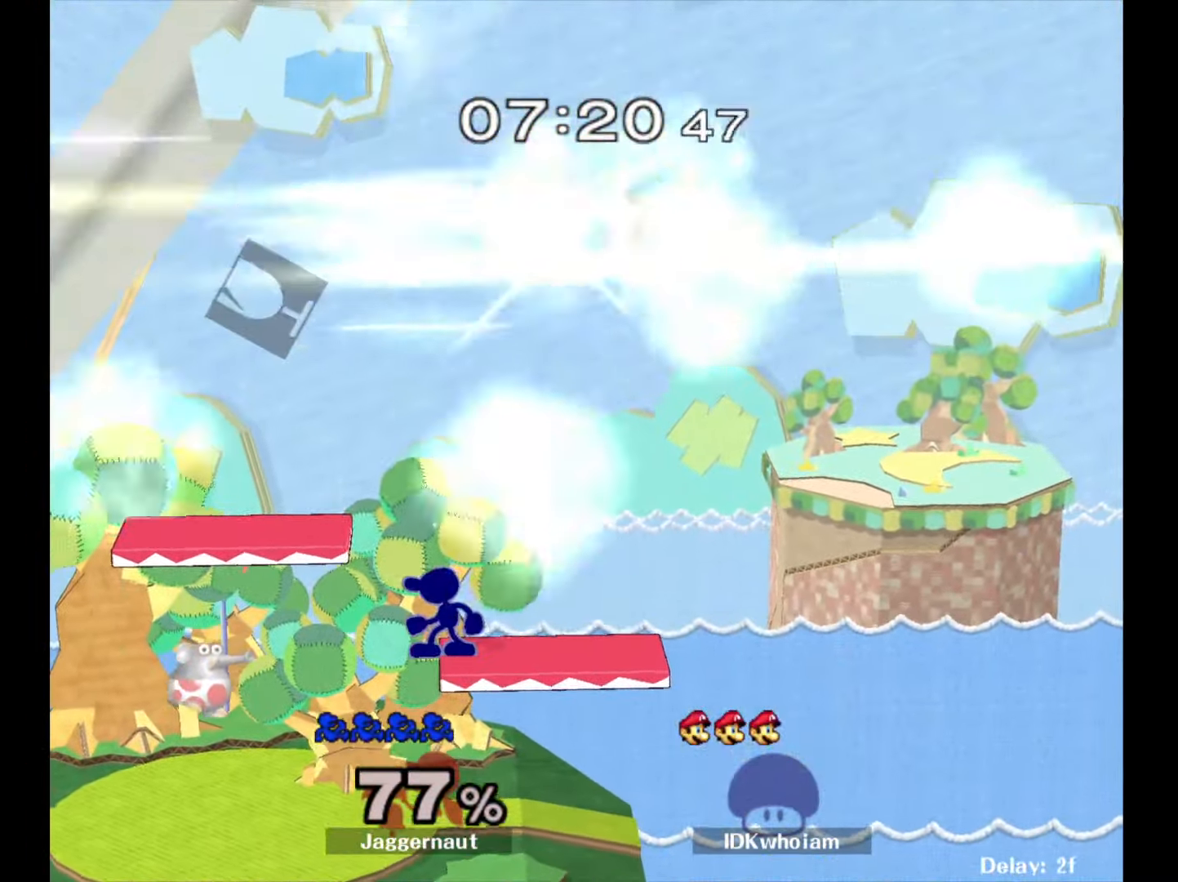
{"buttons": [], "left_stick": "center", "right_stick": "center", "events": [[34, "left_stick", "left"], [184, "left_stick", "down-right"], [267, "R1", "down"], [384, "left_stick", "center"], [417, "R1", "up"]]}
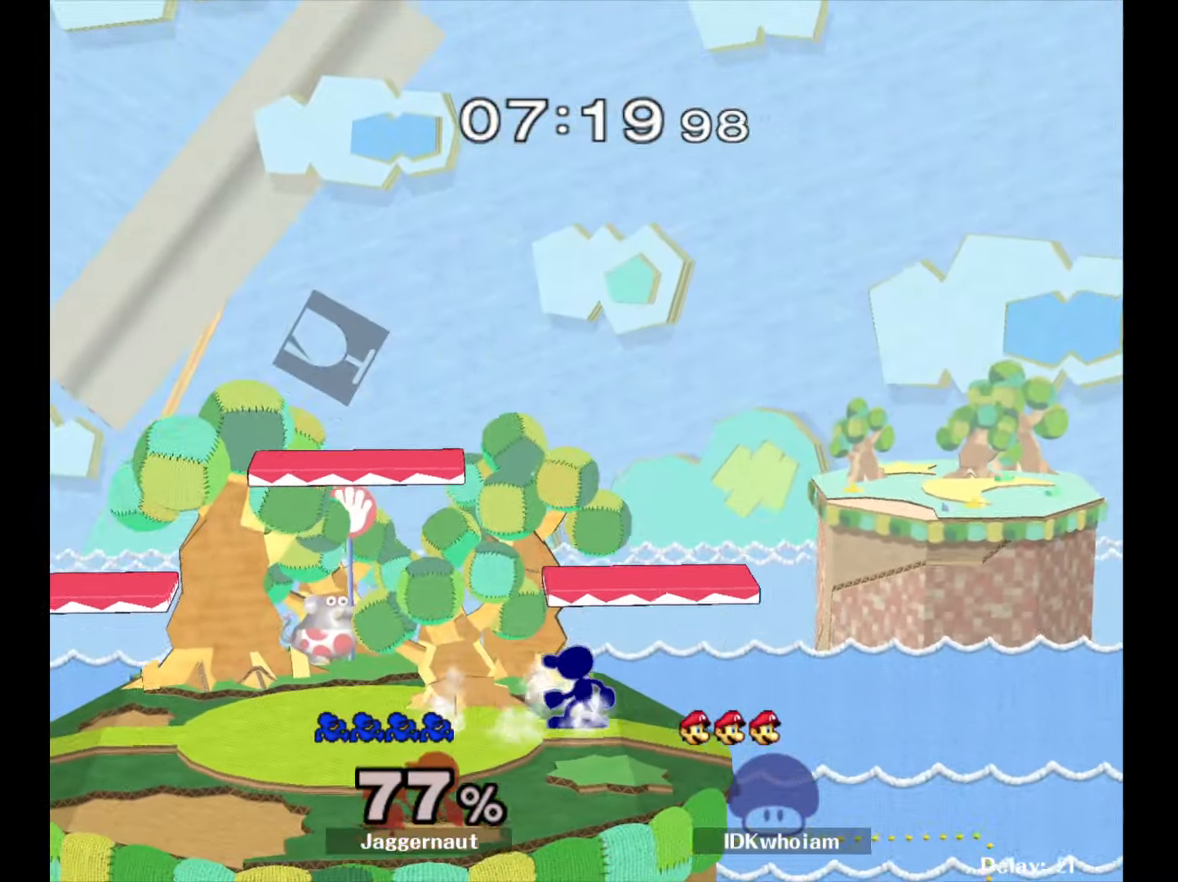
{"buttons": [], "left_stick": "center", "right_stick": "center", "events": [[50, "Y", "down"], [134, "Y", "up"], [150, "left_stick", "left"], [217, "Y", "down"], [267, "left_stick", "down-right"], [367, "R1", "down"], [417, "Y", "up"], [484, "left_stick", "center"], [500, "R1", "up"]]}
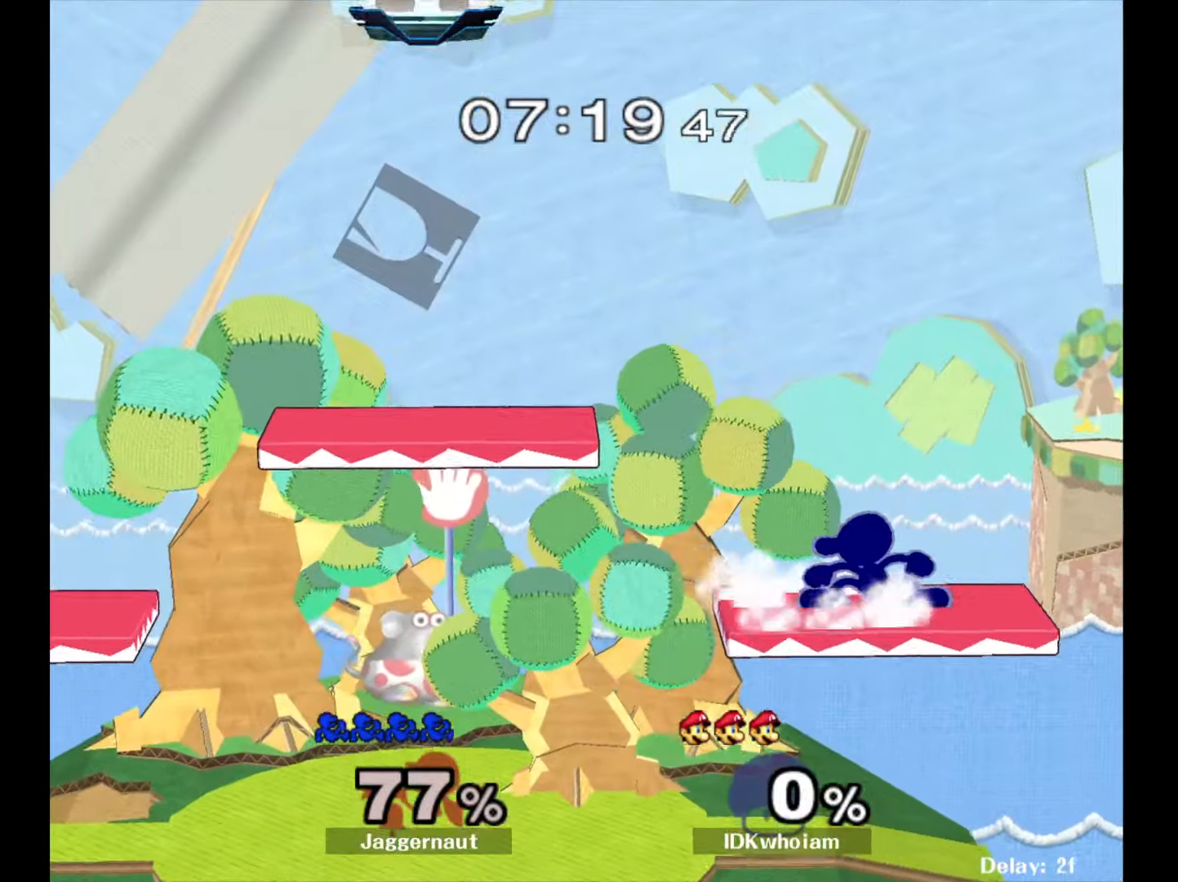
{"buttons": [], "left_stick": "center", "right_stick": "center", "events": [[67, "left_stick", "left"], [234, "Y", "down"], [234, "left_stick", "down-right"], [317, "R1", "down"], [384, "Y", "up"], [400, "left_stick", "center"], [434, "R1", "up"]]}
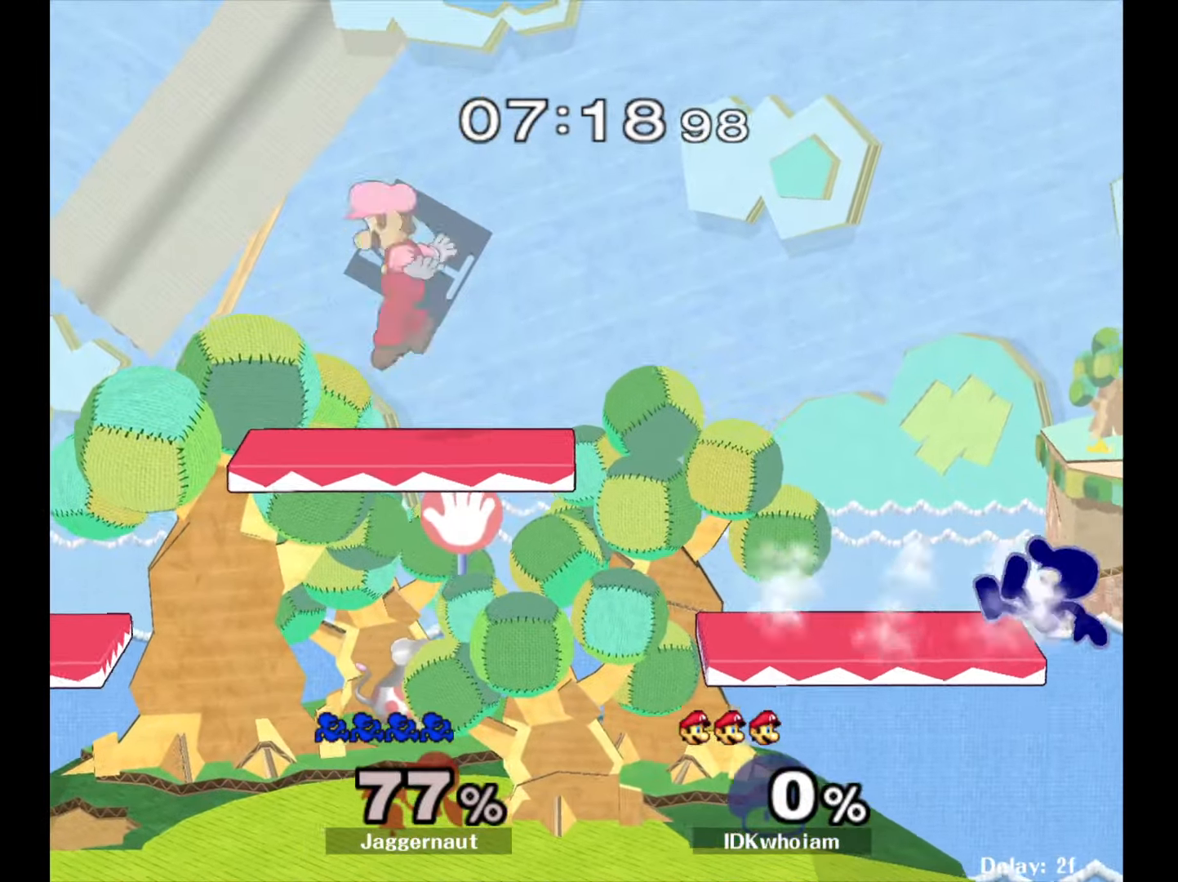
{"buttons": [], "left_stick": "center", "right_stick": "center", "events": [[84, "left_stick", "left"], [484, "left_stick", "center"]]}
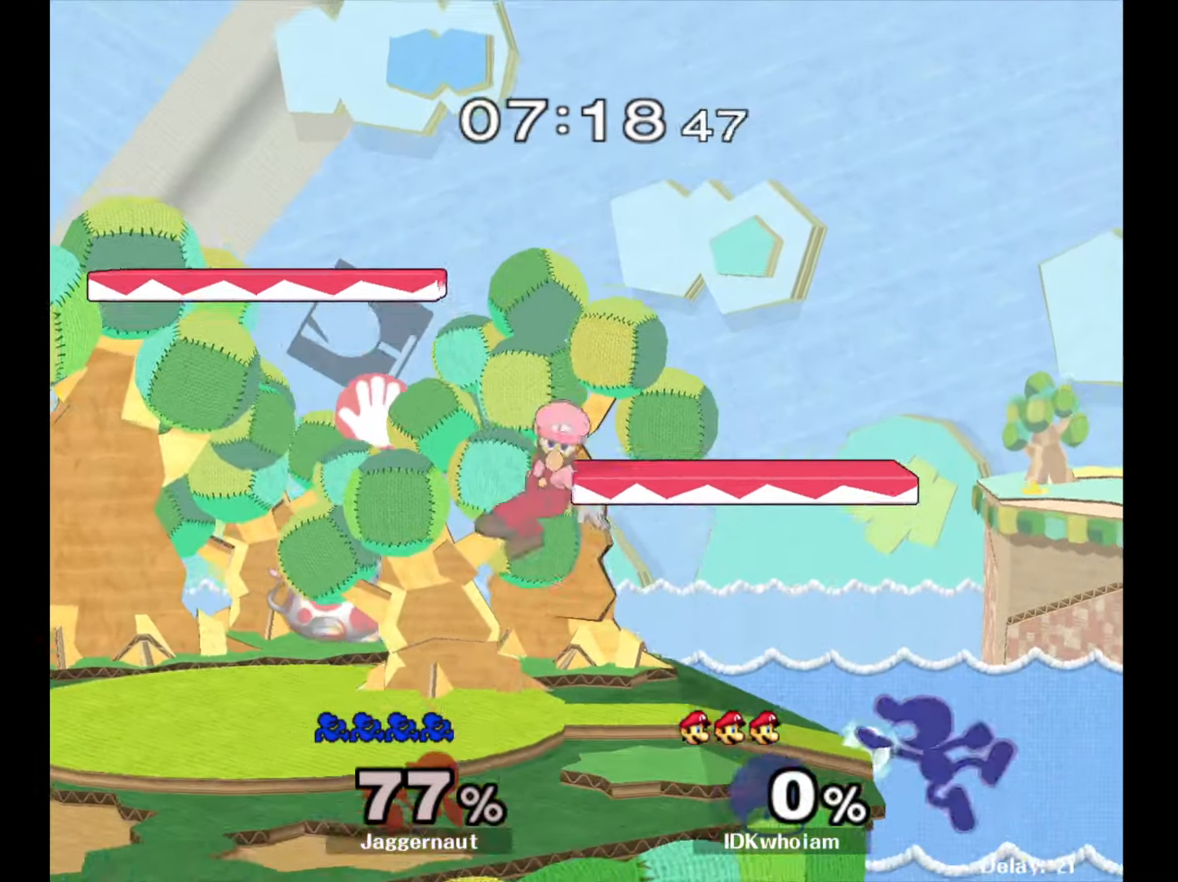
{"buttons": ["Y", "R1"], "left_stick": "down-left", "right_stick": "center", "events": [[200, "left_stick", "left"], [250, "Y", "down"], [384, "left_stick", "down-left"], [467, "R1", "down"]]}
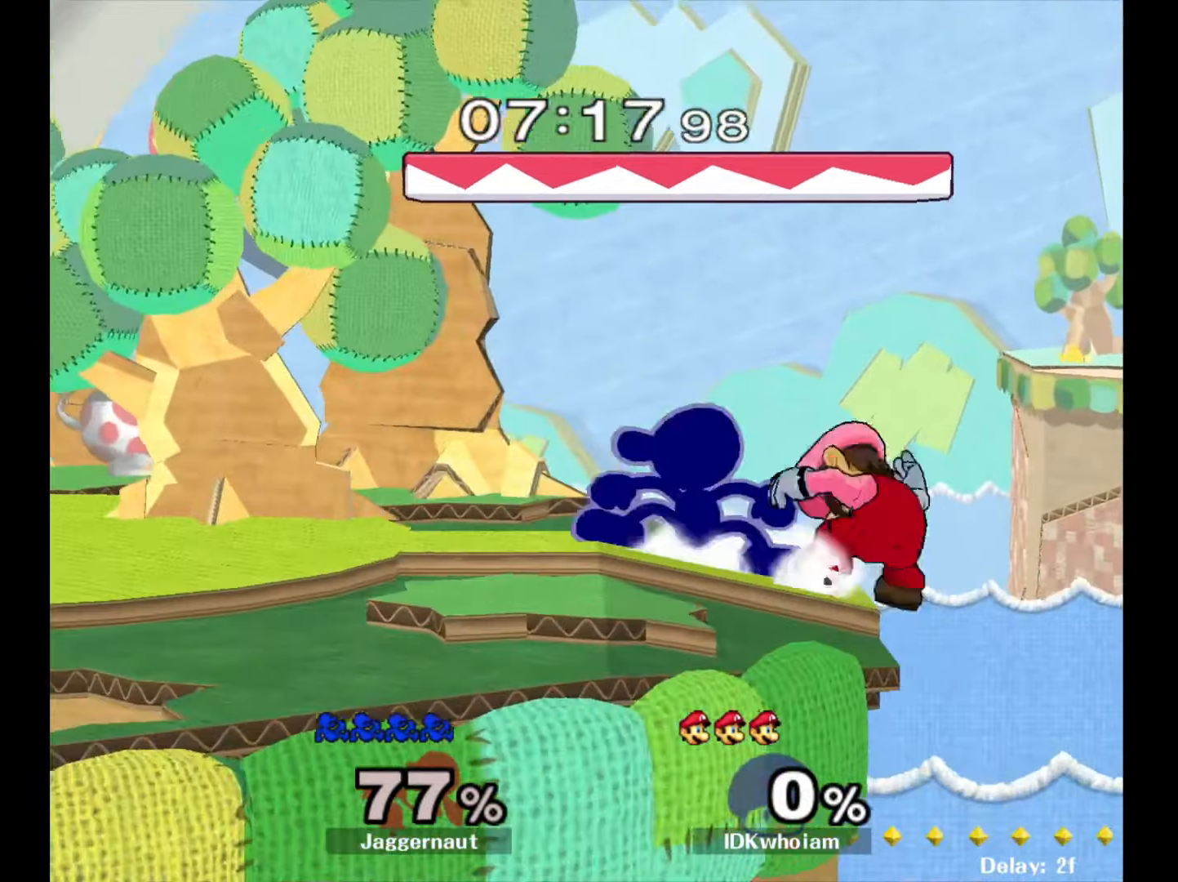
{"buttons": ["Y", "R1"], "left_stick": "left", "right_stick": "center", "events": [[50, "Y", "up"], [117, "left_stick", "center"], [317, "left_stick", "left"], [334, "Y", "down"]]}
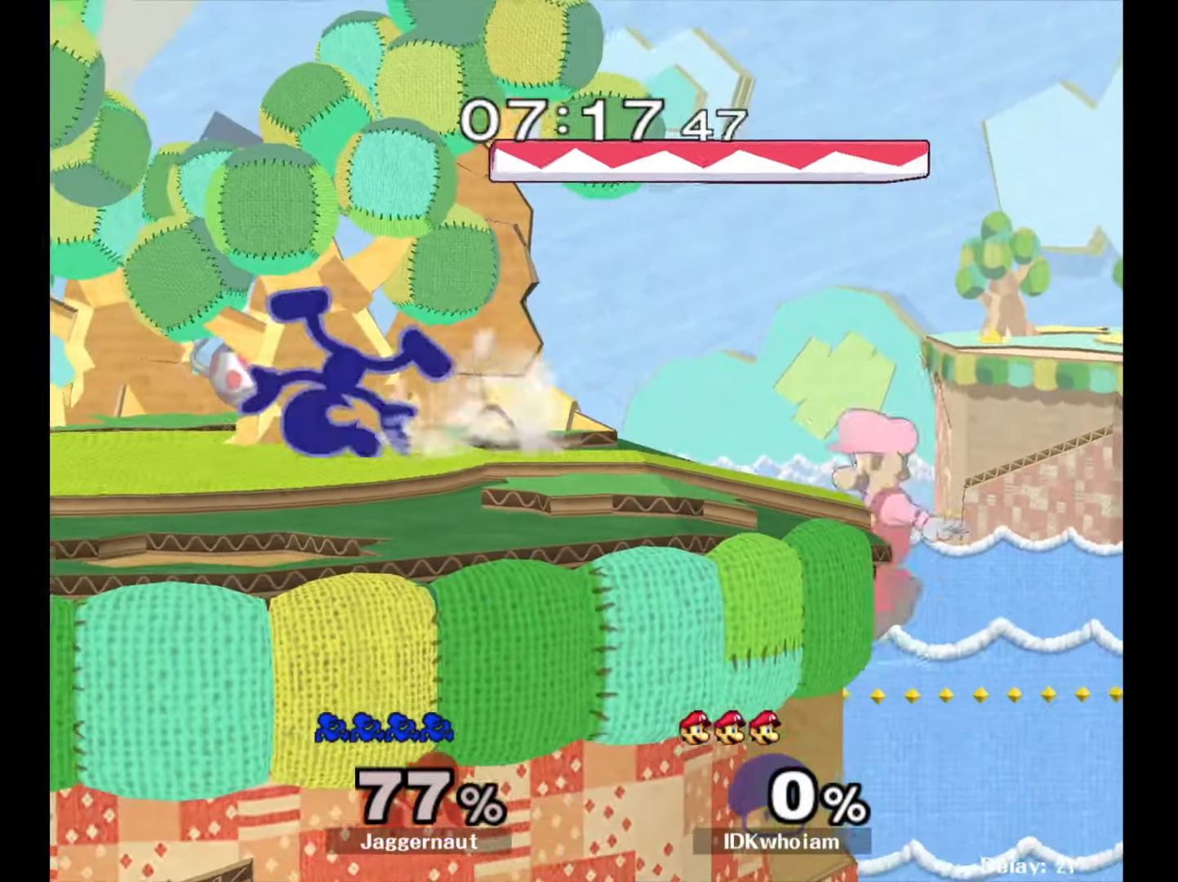
{"buttons": [], "left_stick": "left", "right_stick": "center", "events": [[17, "R1", "up"], [100, "Y", "up"], [217, "left_stick", "center"], [450, "left_stick", "left"]]}
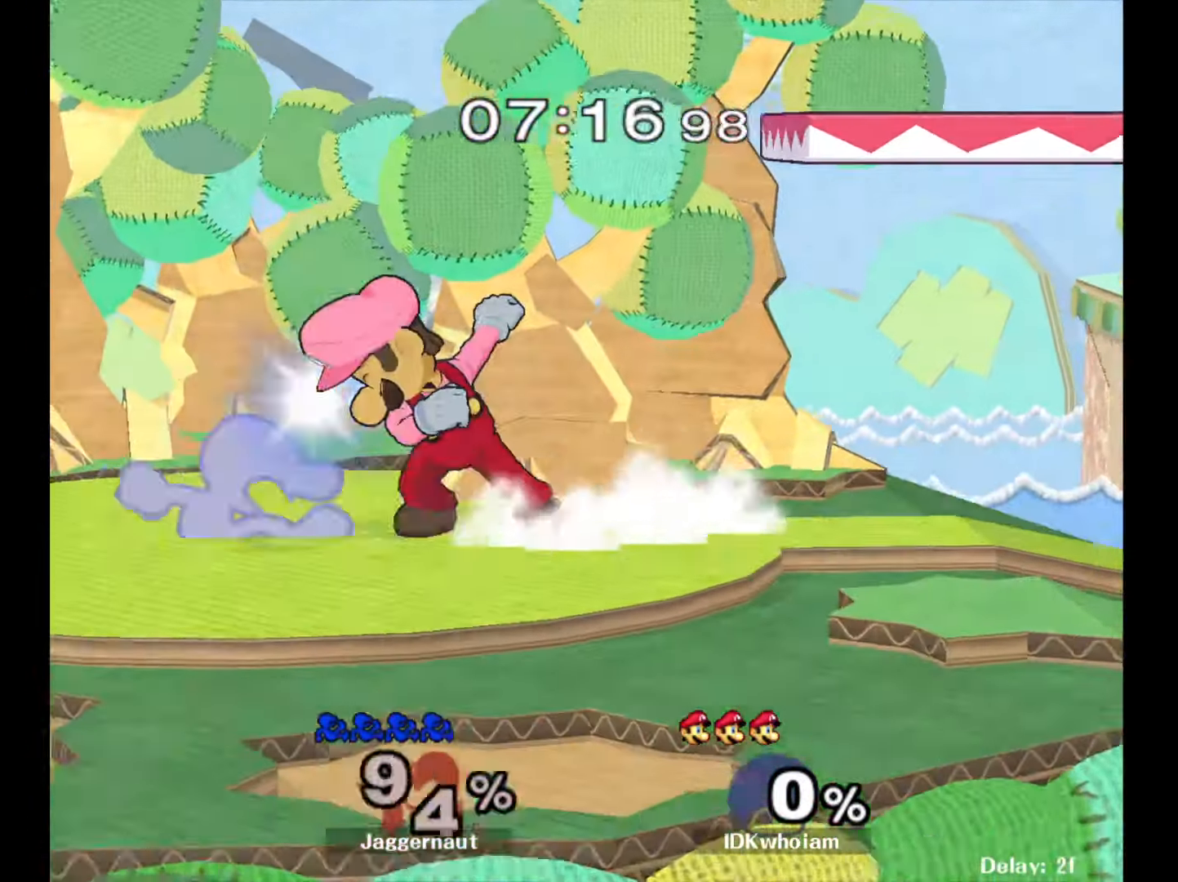
{"buttons": [], "left_stick": "left", "right_stick": "center", "events": []}
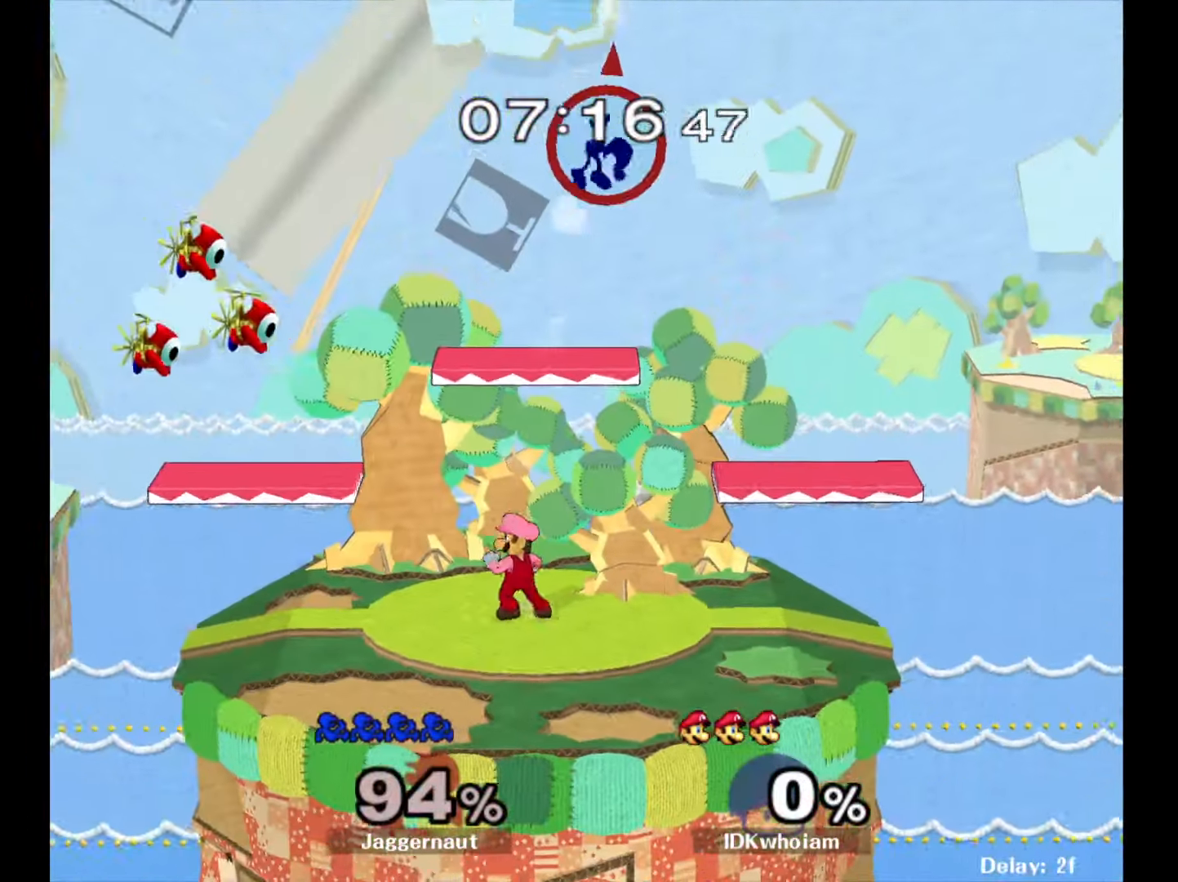
{"buttons": [], "left_stick": "left", "right_stick": "center", "events": []}
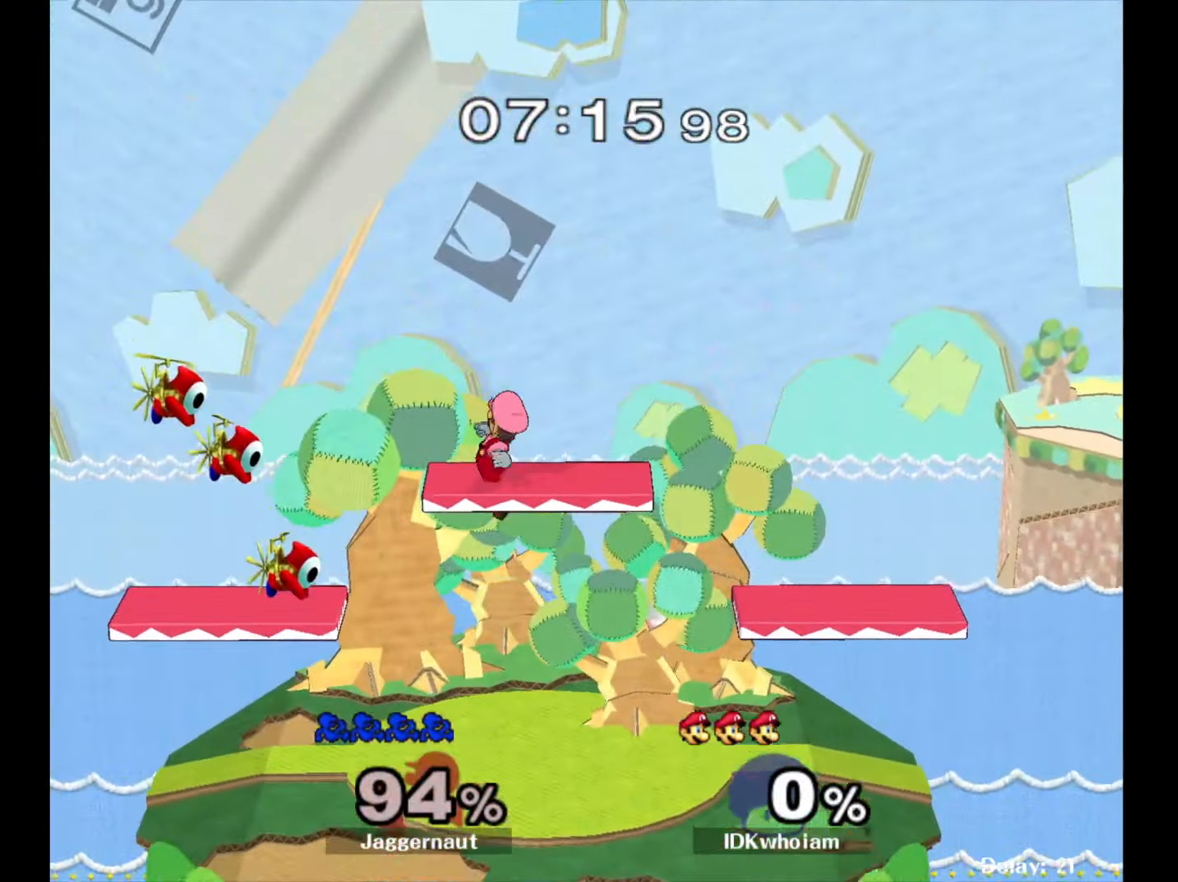
{"buttons": [], "left_stick": "center", "right_stick": "center", "events": [[417, "left_stick", "center"]]}
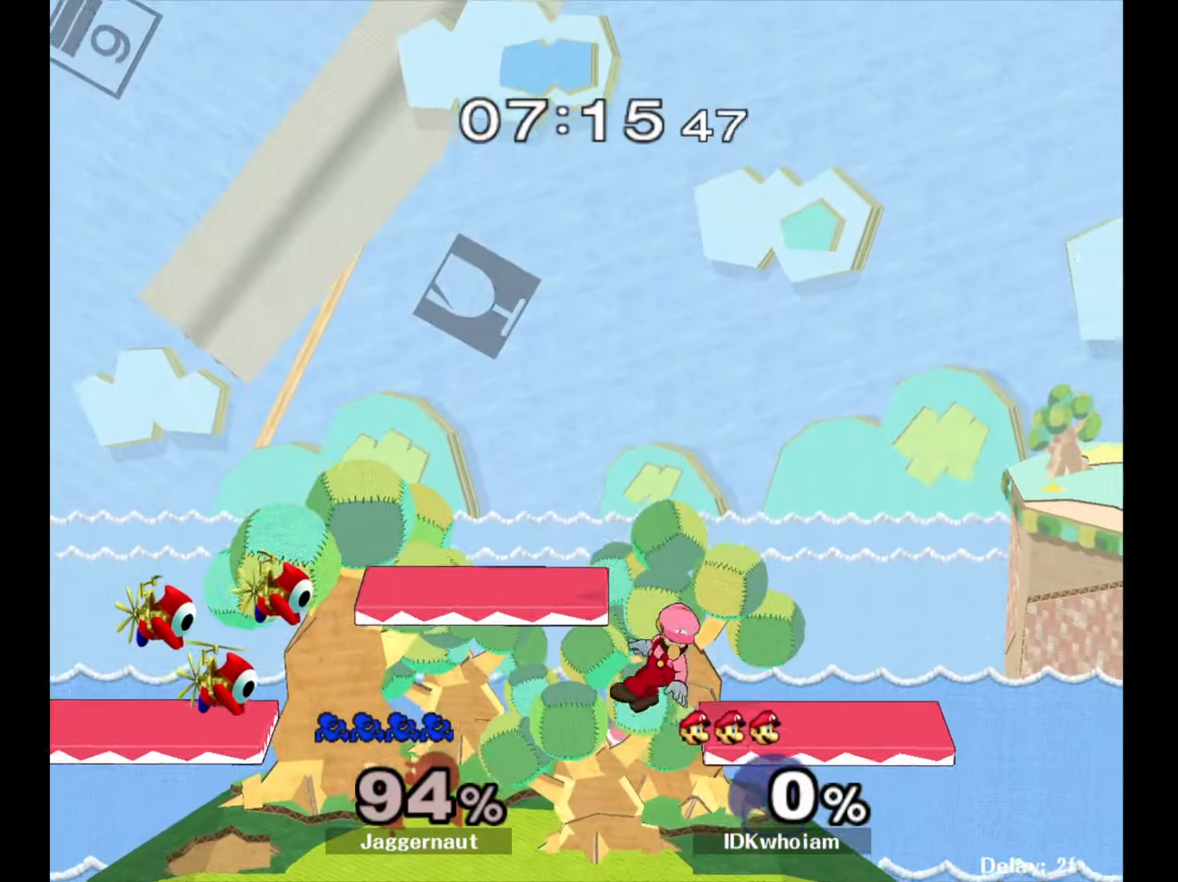
{"buttons": [], "left_stick": "center", "right_stick": "center", "events": []}
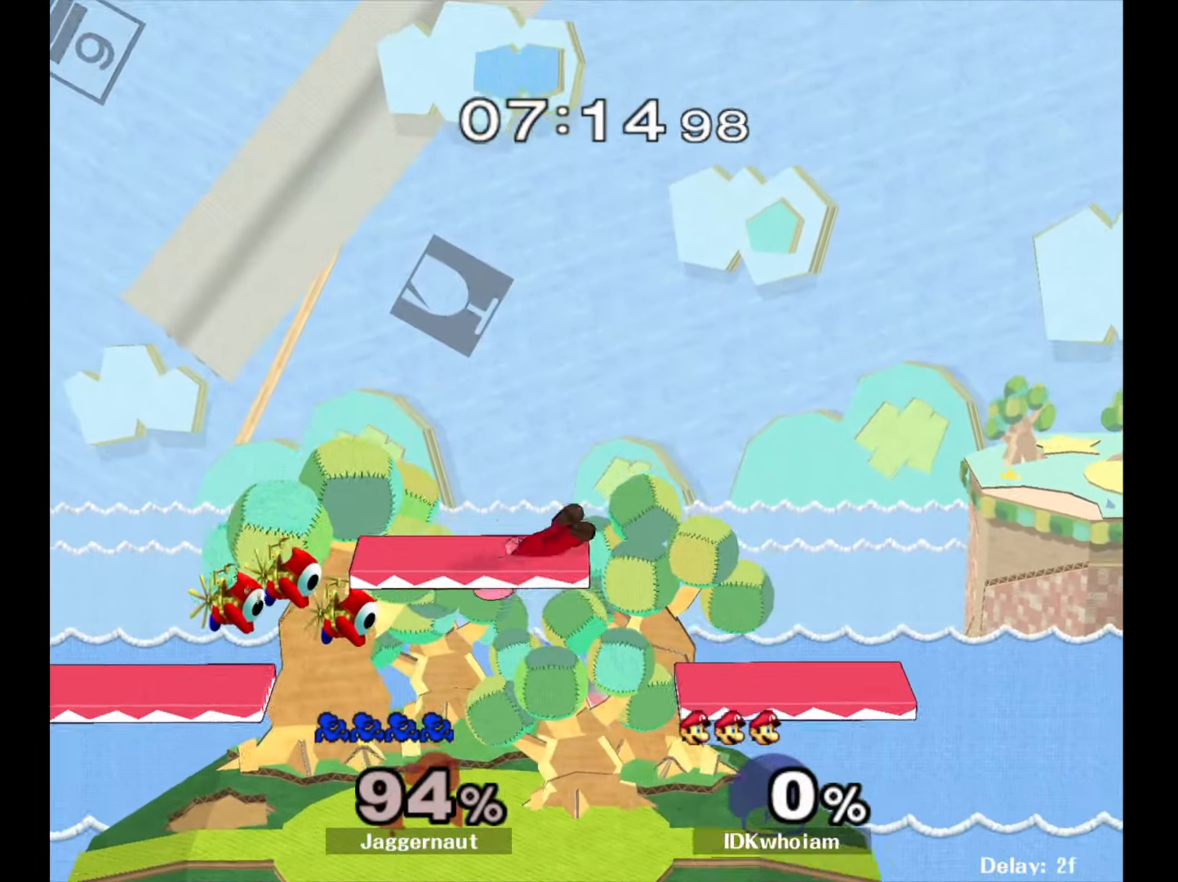
{"buttons": [], "left_stick": "center", "right_stick": "center", "events": []}
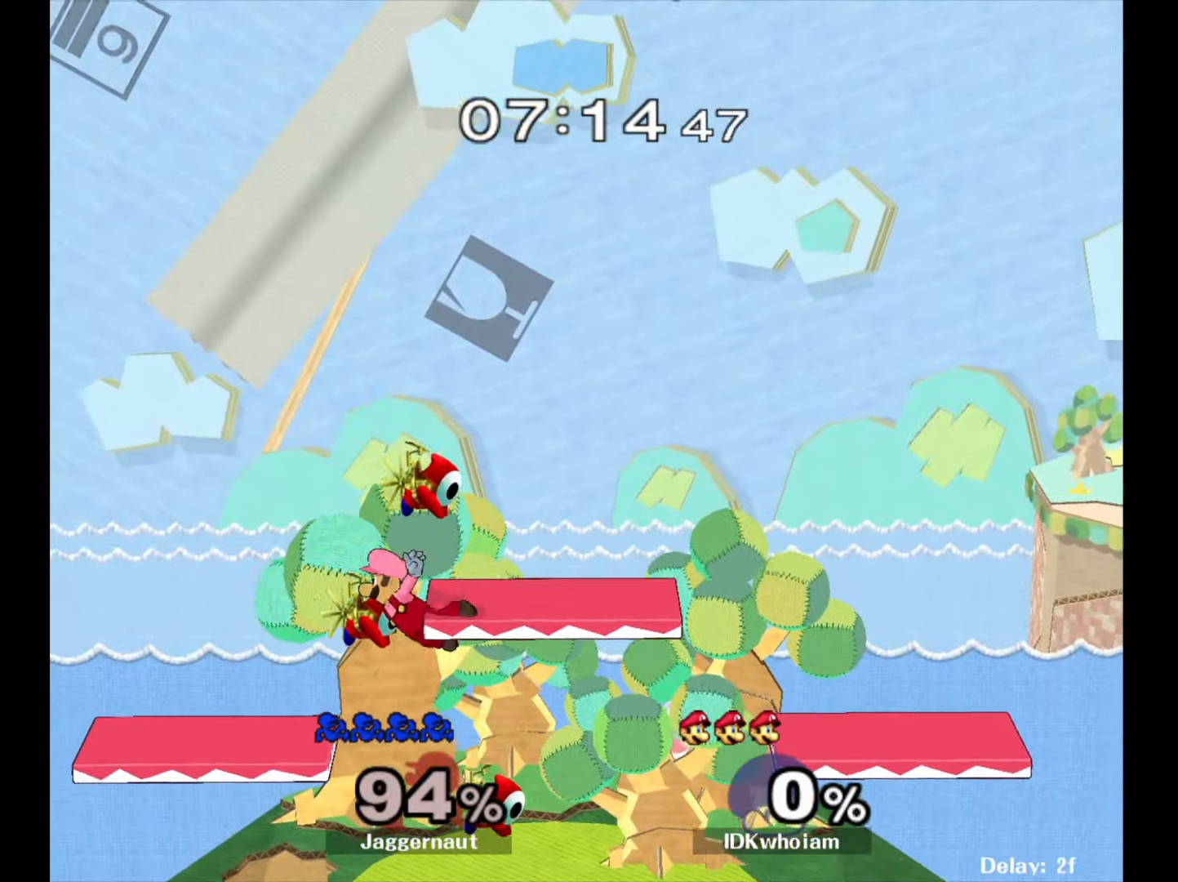
{"buttons": ["L1", "R1"], "left_stick": "center", "right_stick": "center", "events": [[117, "L1", "down"], [117, "R1", "down"]]}
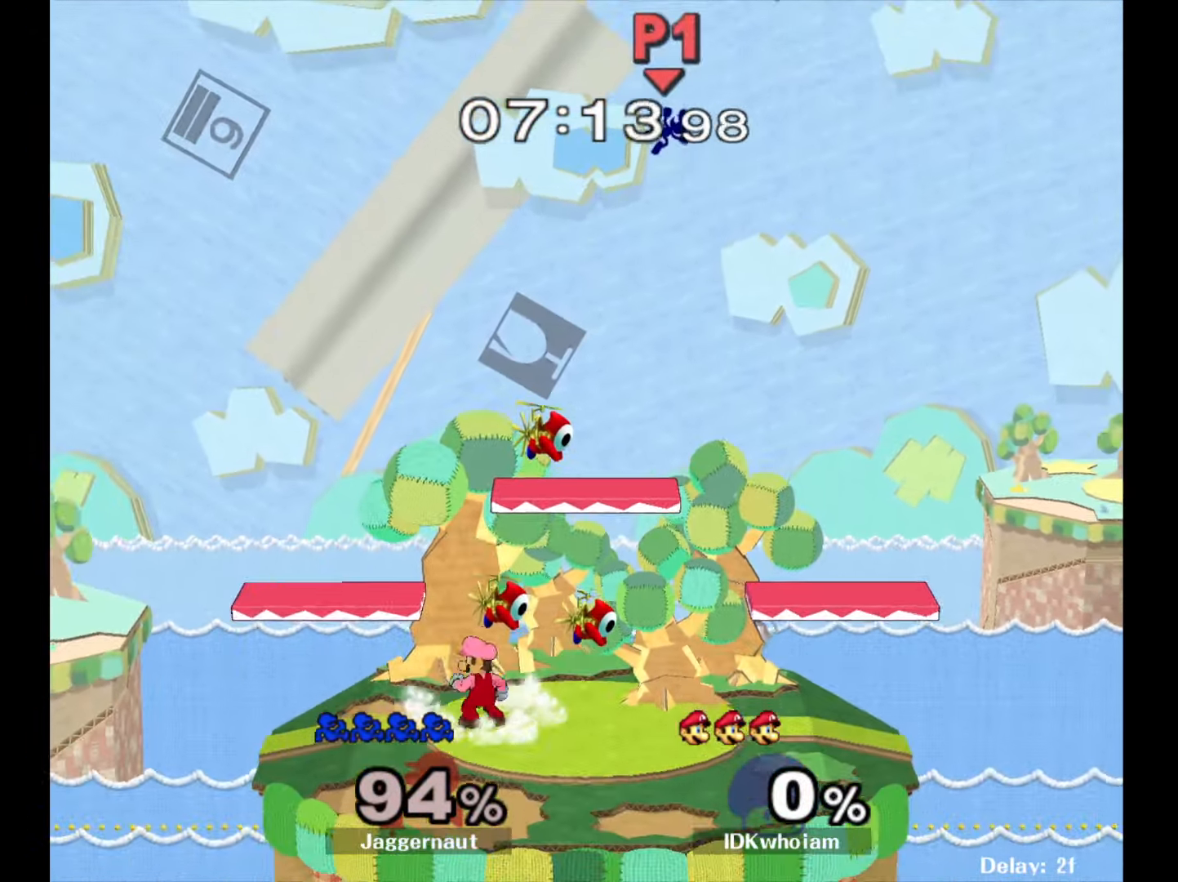
{"buttons": [], "left_stick": "center", "right_stick": "center", "events": [[34, "R1", "up"], [200, "L1", "up"]]}
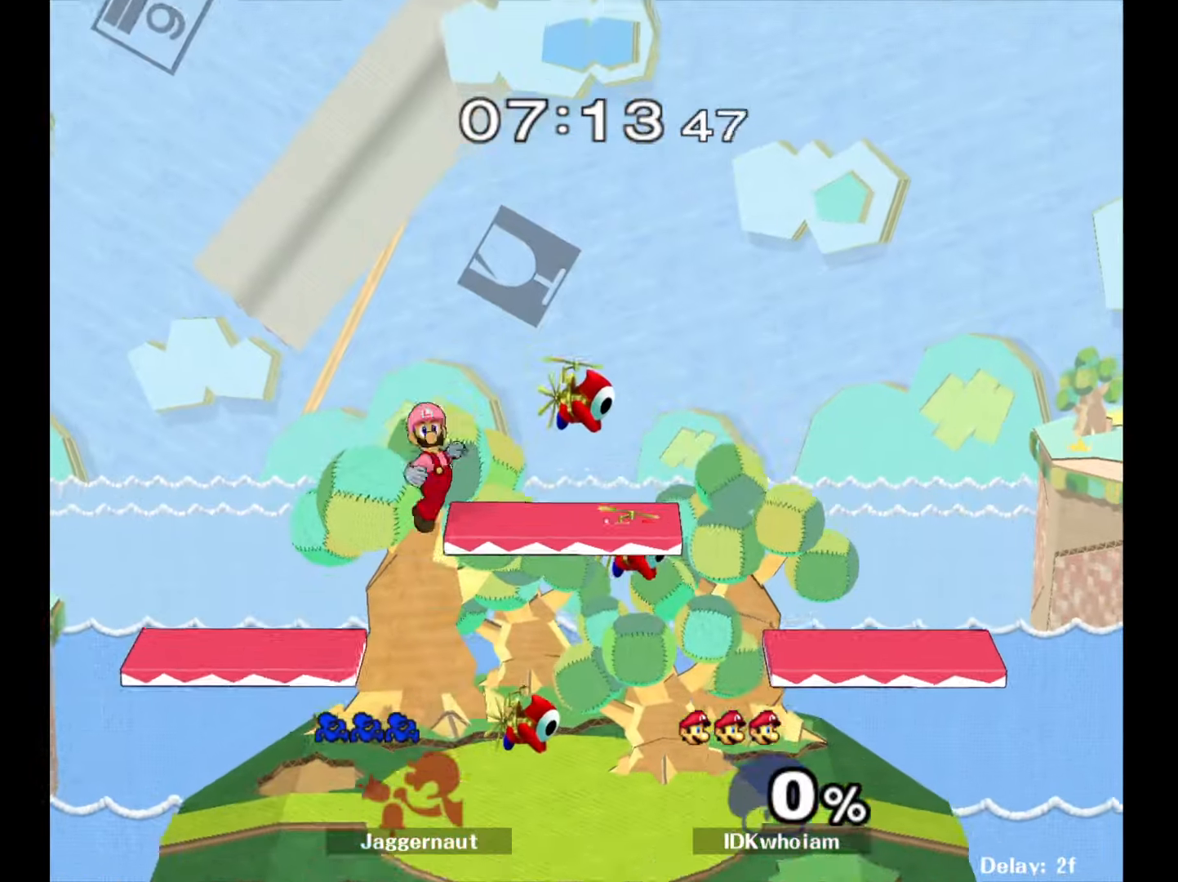
{"buttons": ["L1"], "left_stick": "center", "right_stick": "center", "events": [[367, "L1", "down"]]}
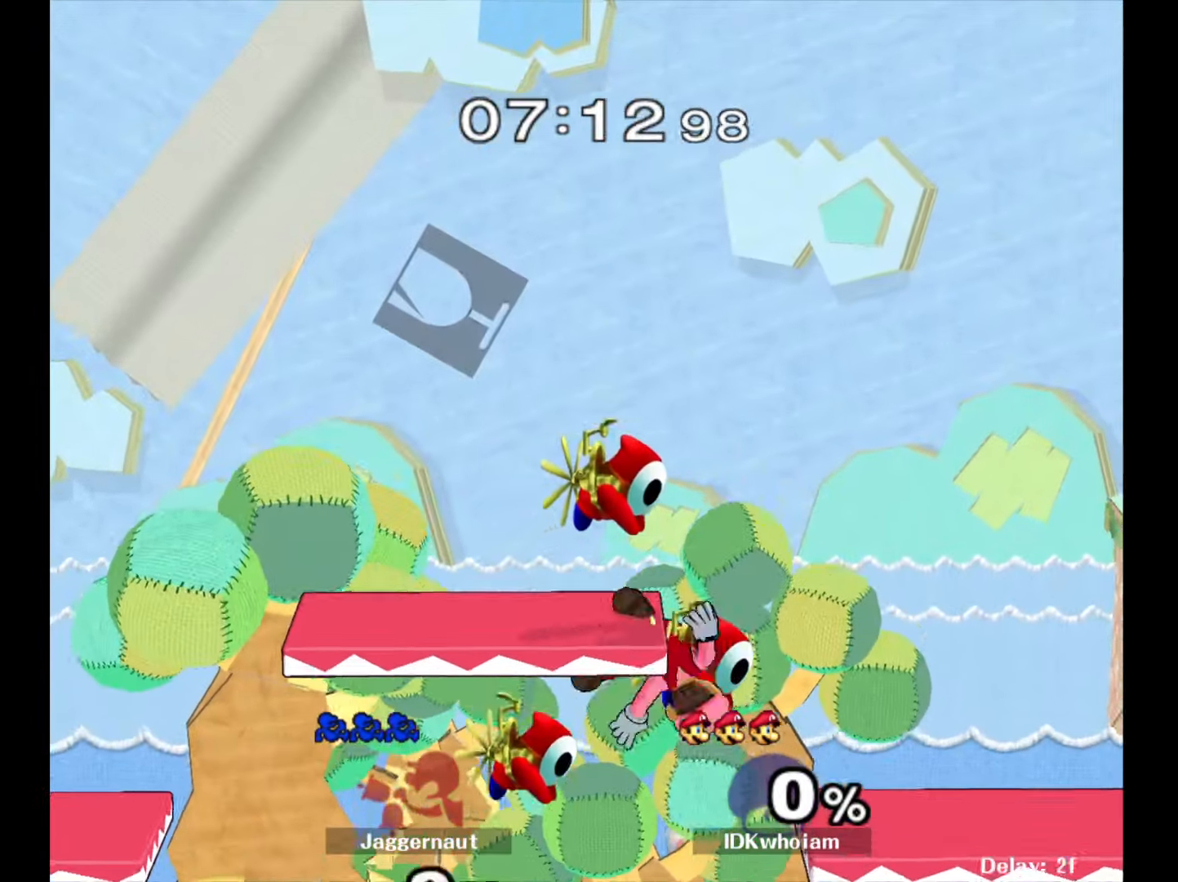
{"buttons": [], "left_stick": "center", "right_stick": "center", "events": [[84, "L1", "up"], [117, "R1", "down"], [134, "L1", "down"], [250, "left_stick", "right"], [334, "L1", "up"], [334, "R1", "up"], [484, "left_stick", "center"]]}